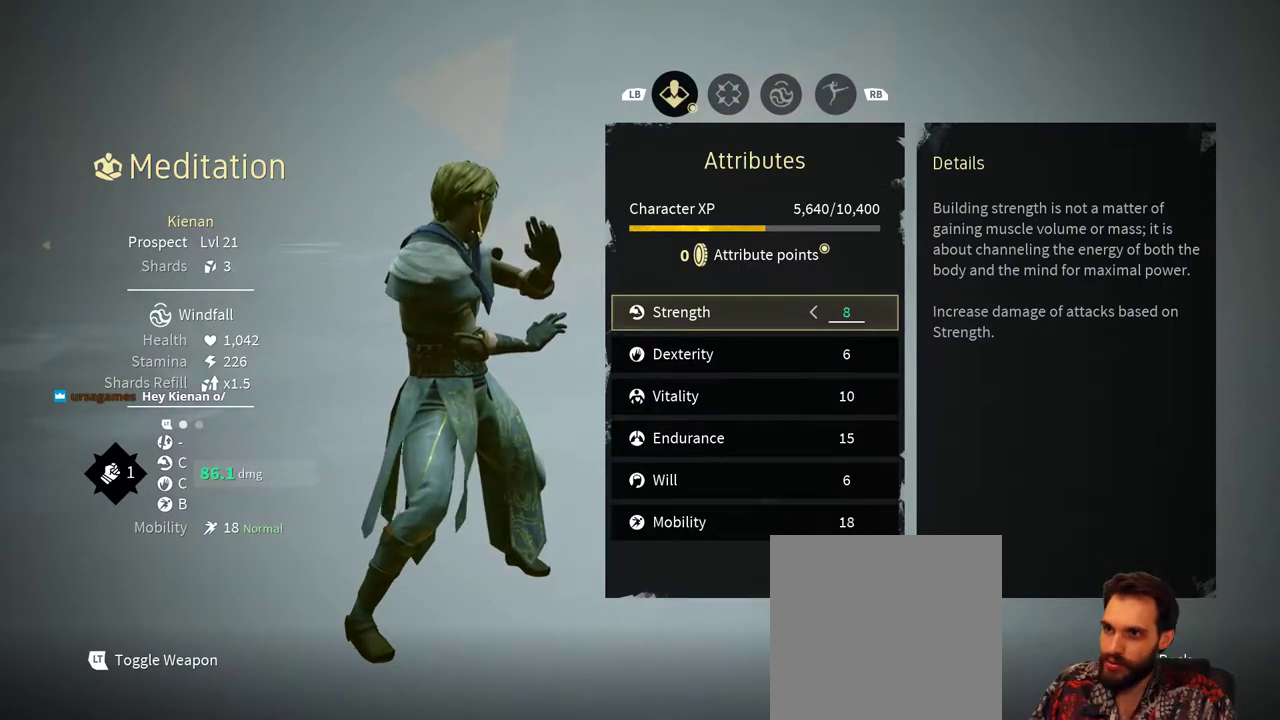
Gameplay with a controller (Xbox layout); each line is a JSON object with the inputs held at the frame after it (dt_ms = milliseconds from this image to that frame). "events" lists button and stick changes between this image and that frame as [ms after this image, input, new state], when the widget could be followed in between. Not read: R3.
{"dt_ms": 500, "buttons": ["DPAD_DOWN"], "left_stick": "center", "right_stick": "center", "events": [[433, "DPAD_DOWN", "down"]]}
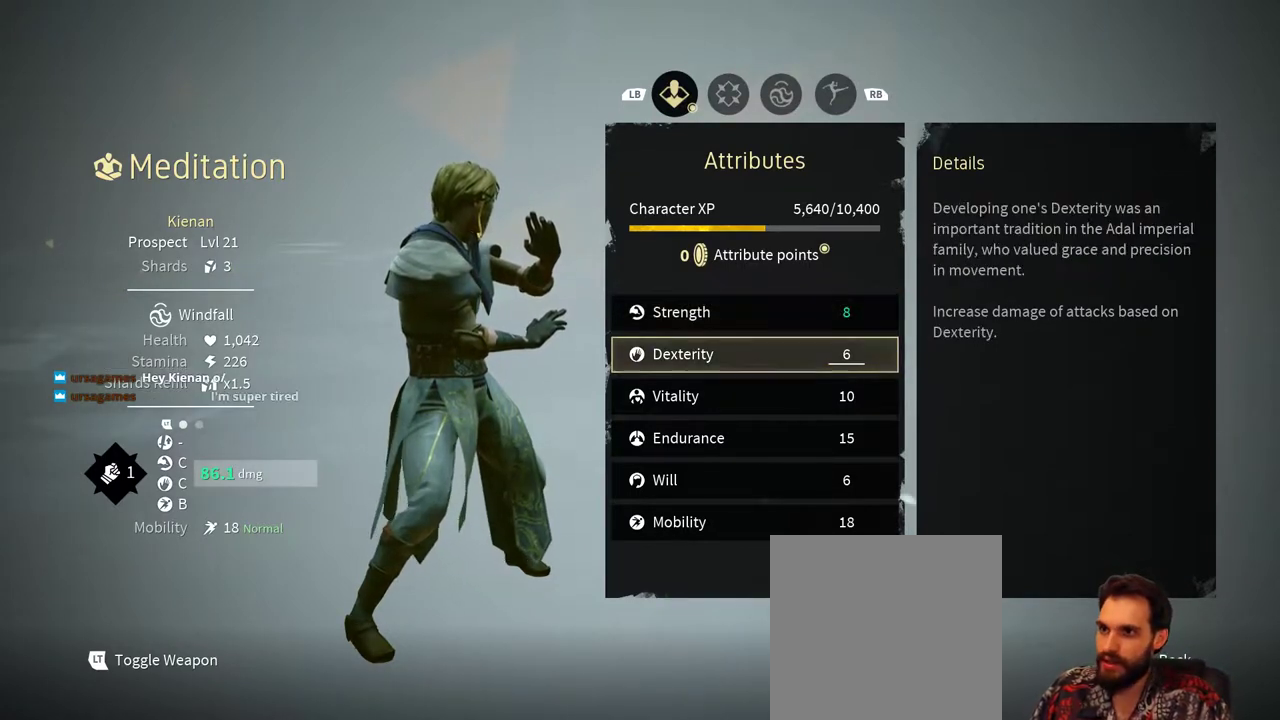
{"dt_ms": 500, "buttons": [], "left_stick": "center", "right_stick": "center", "events": [[33, "DPAD_DOWN", "up"]]}
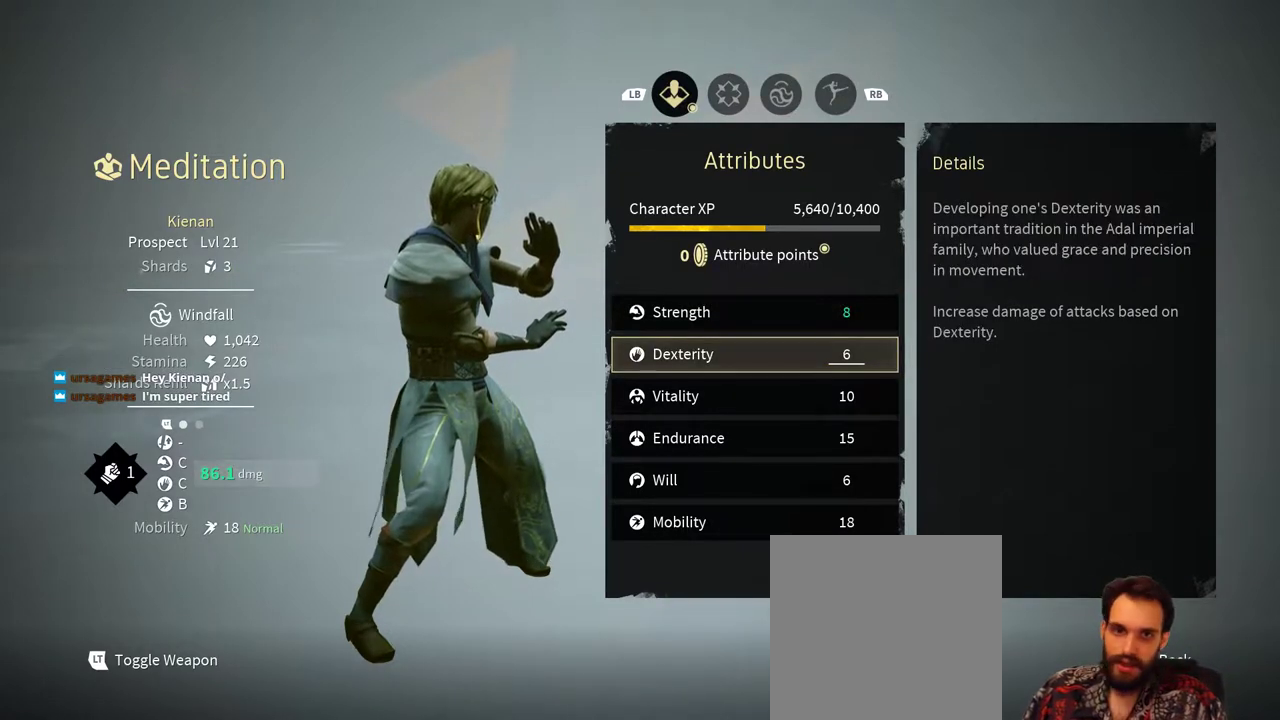
{"dt_ms": 500, "buttons": [], "left_stick": "center", "right_stick": "center", "events": []}
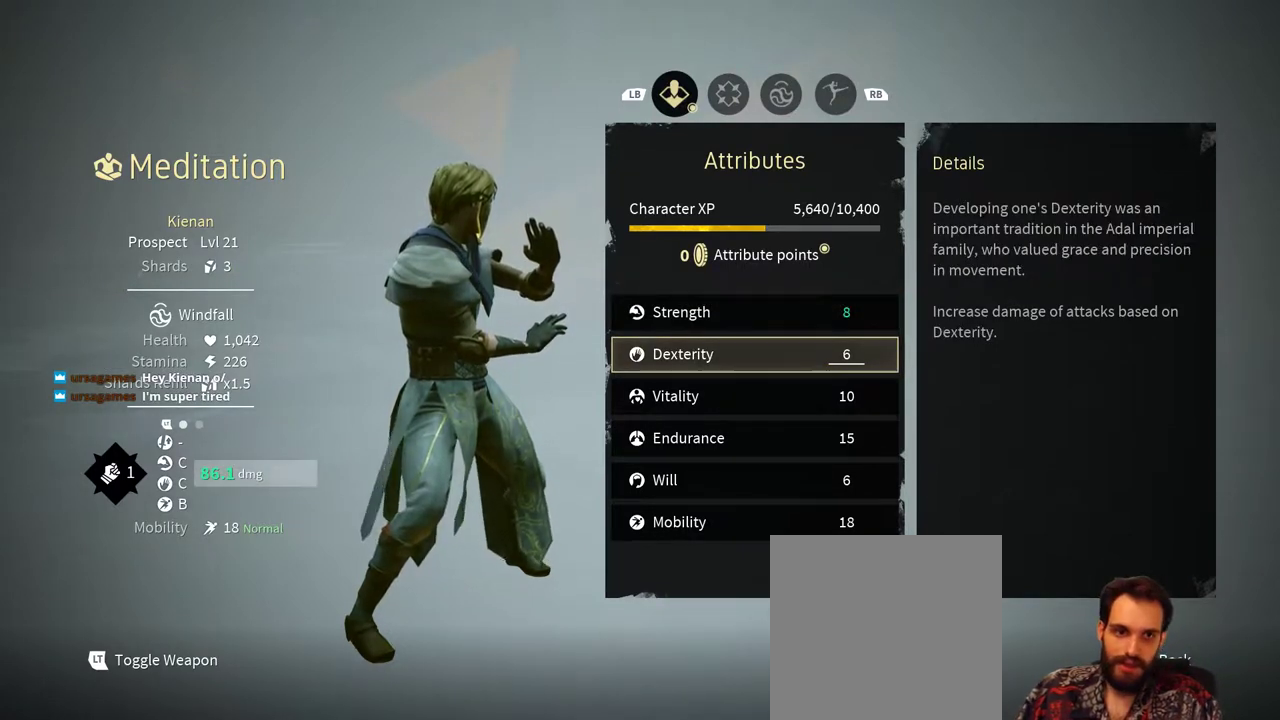
{"dt_ms": 500, "buttons": [], "left_stick": "center", "right_stick": "center", "events": []}
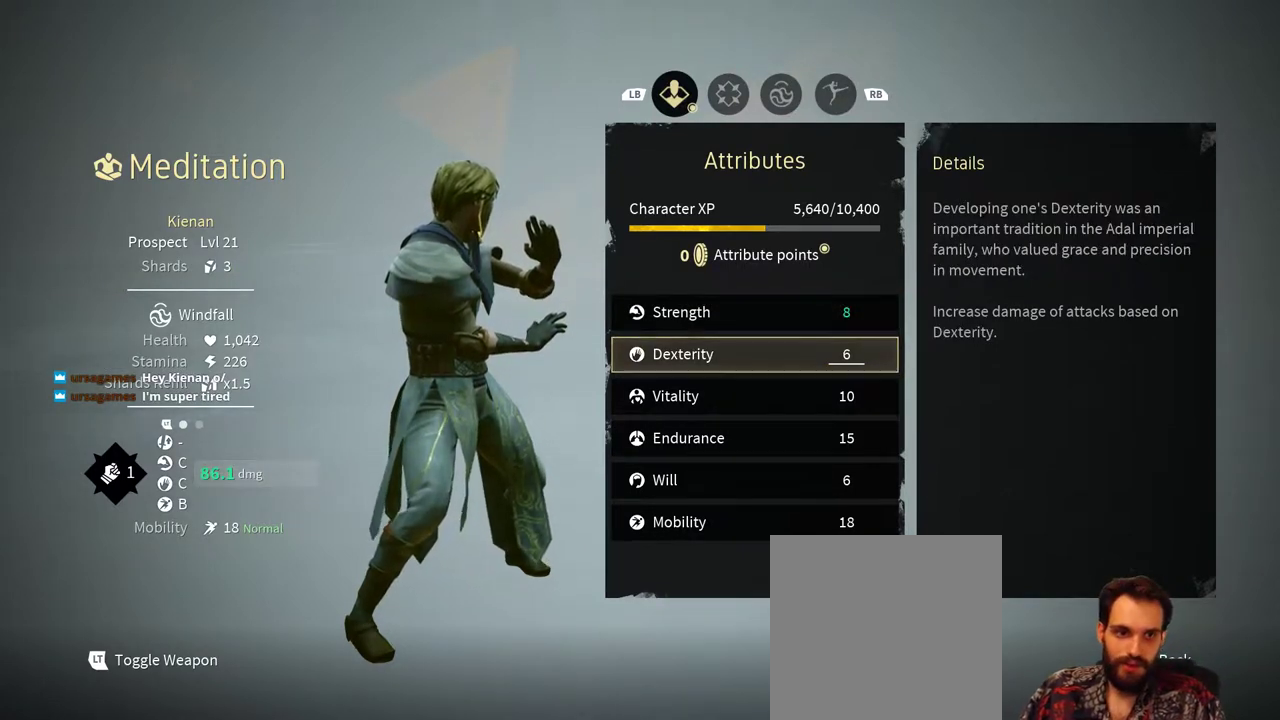
{"dt_ms": 500, "buttons": [], "left_stick": "center", "right_stick": "center", "events": []}
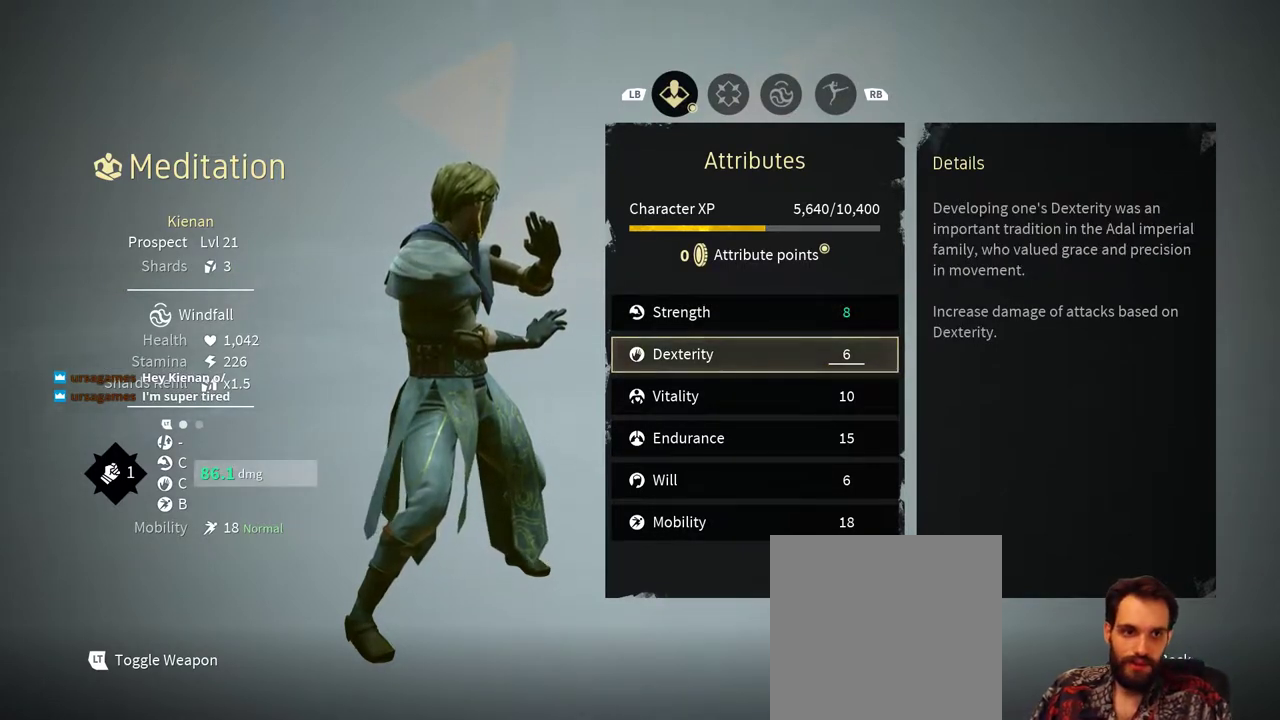
{"dt_ms": 1000, "buttons": [], "left_stick": "center", "right_stick": "center"}
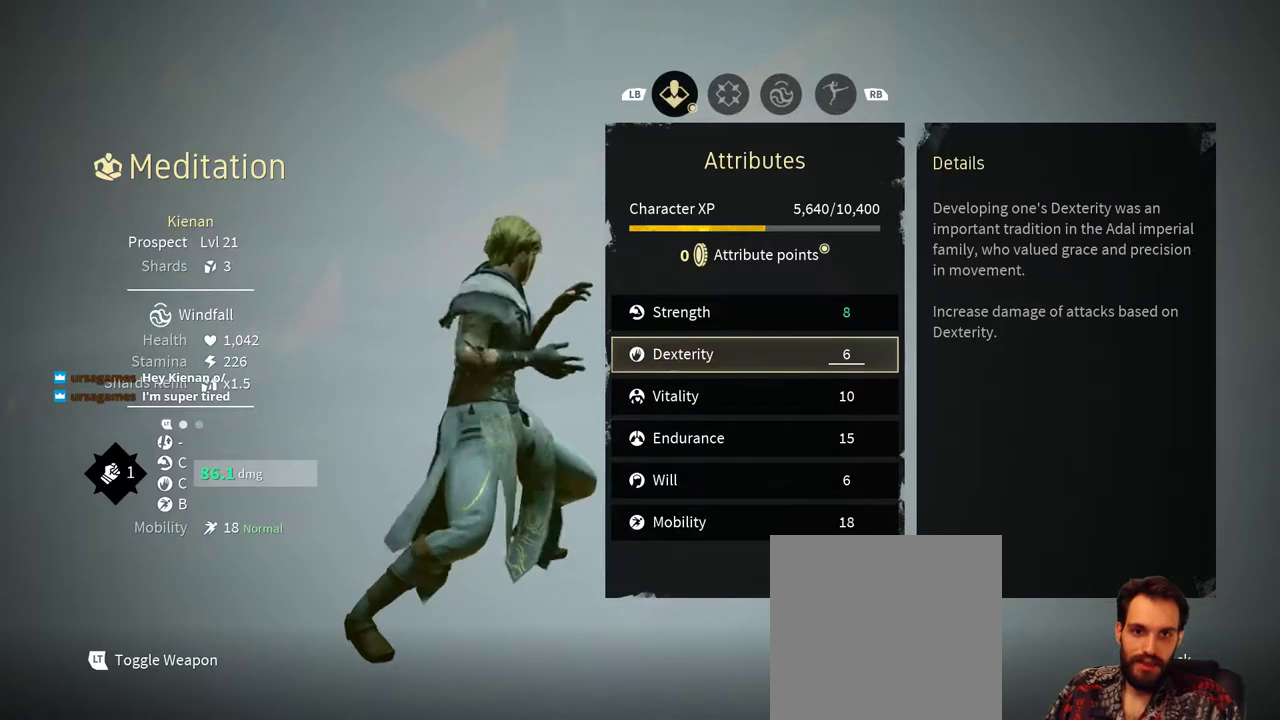
{"dt_ms": 500, "buttons": [], "left_stick": "center", "right_stick": "center", "events": []}
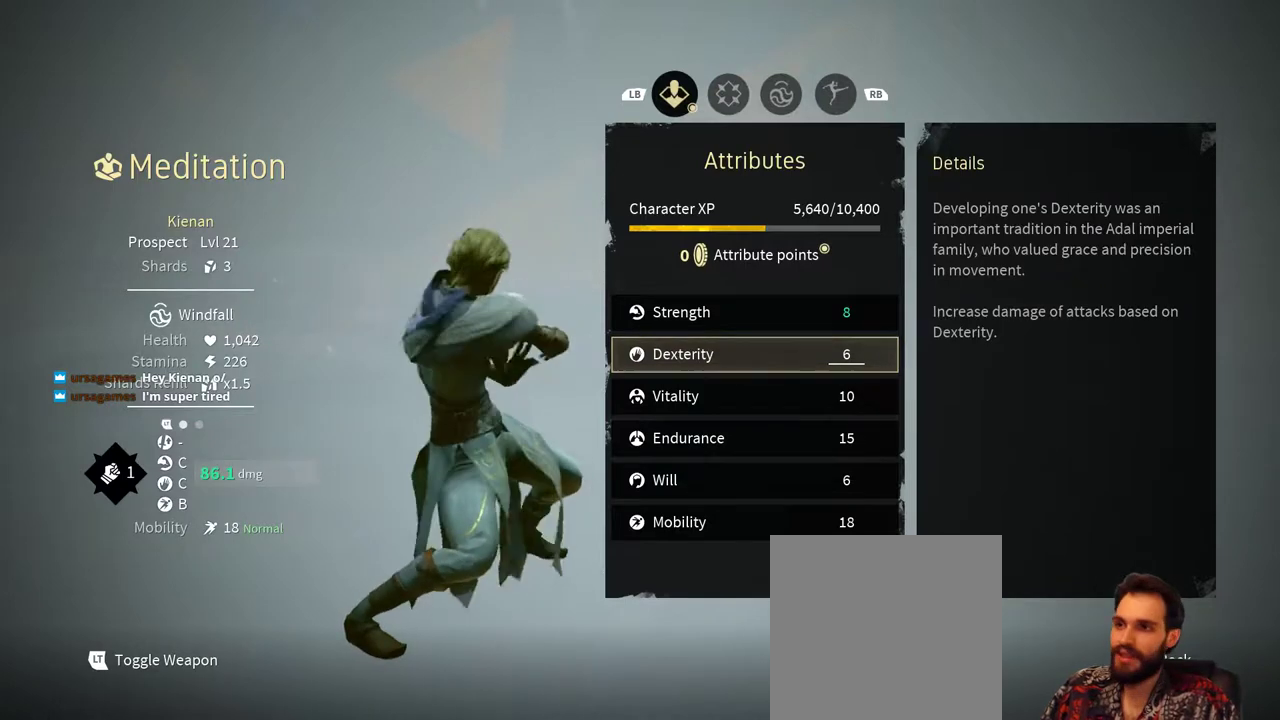
{"dt_ms": 500, "buttons": [], "left_stick": "center", "right_stick": "center", "events": []}
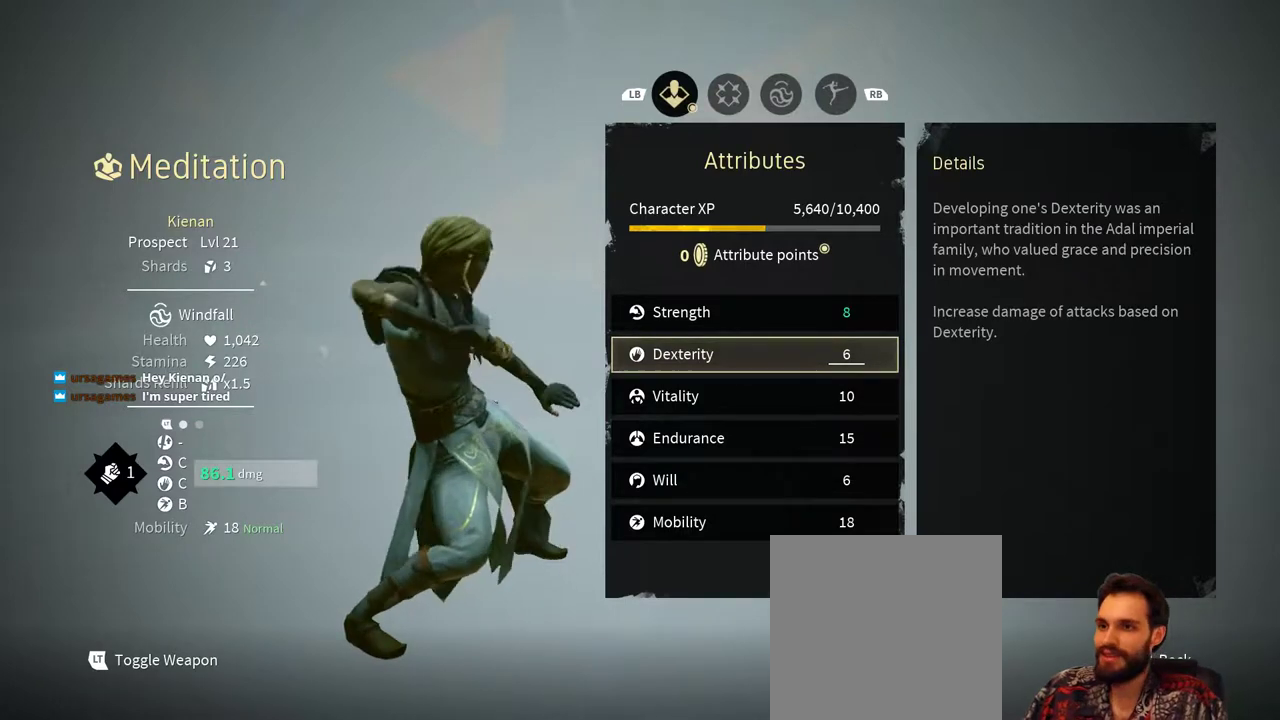
{"dt_ms": 500, "buttons": [], "left_stick": "center", "right_stick": "center", "events": []}
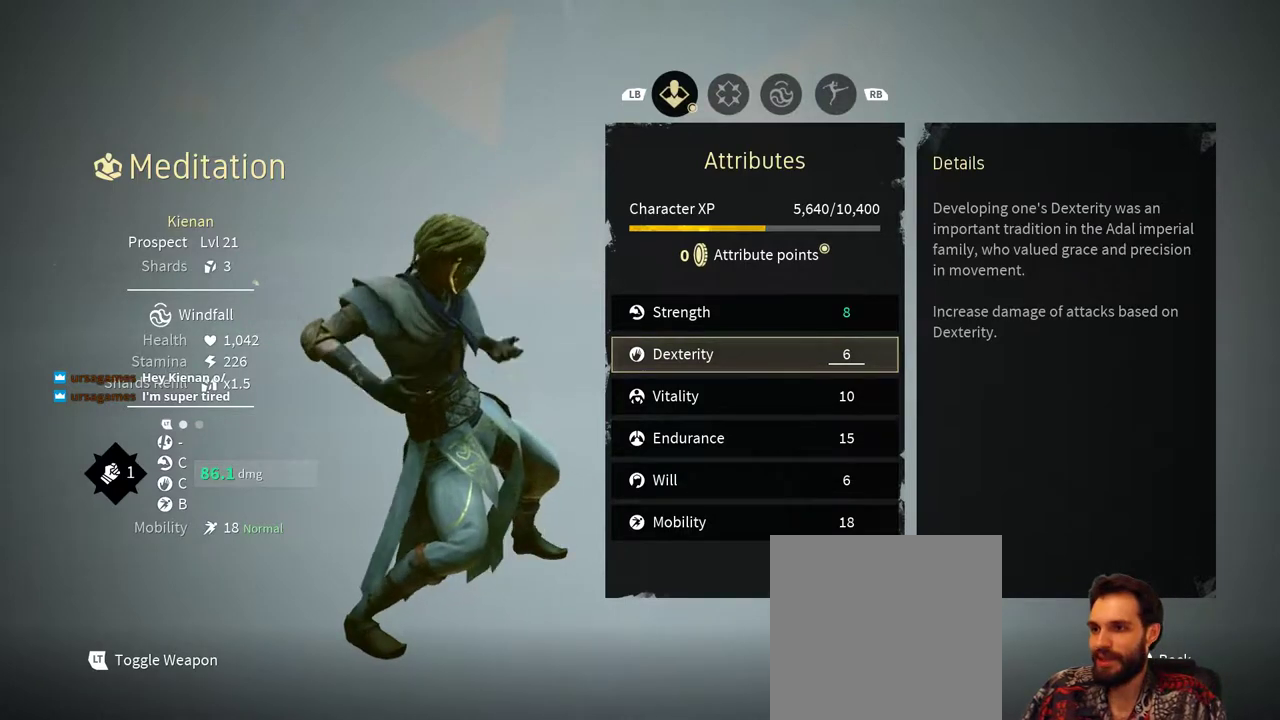
{"dt_ms": 500, "buttons": [], "left_stick": "center", "right_stick": "center", "events": []}
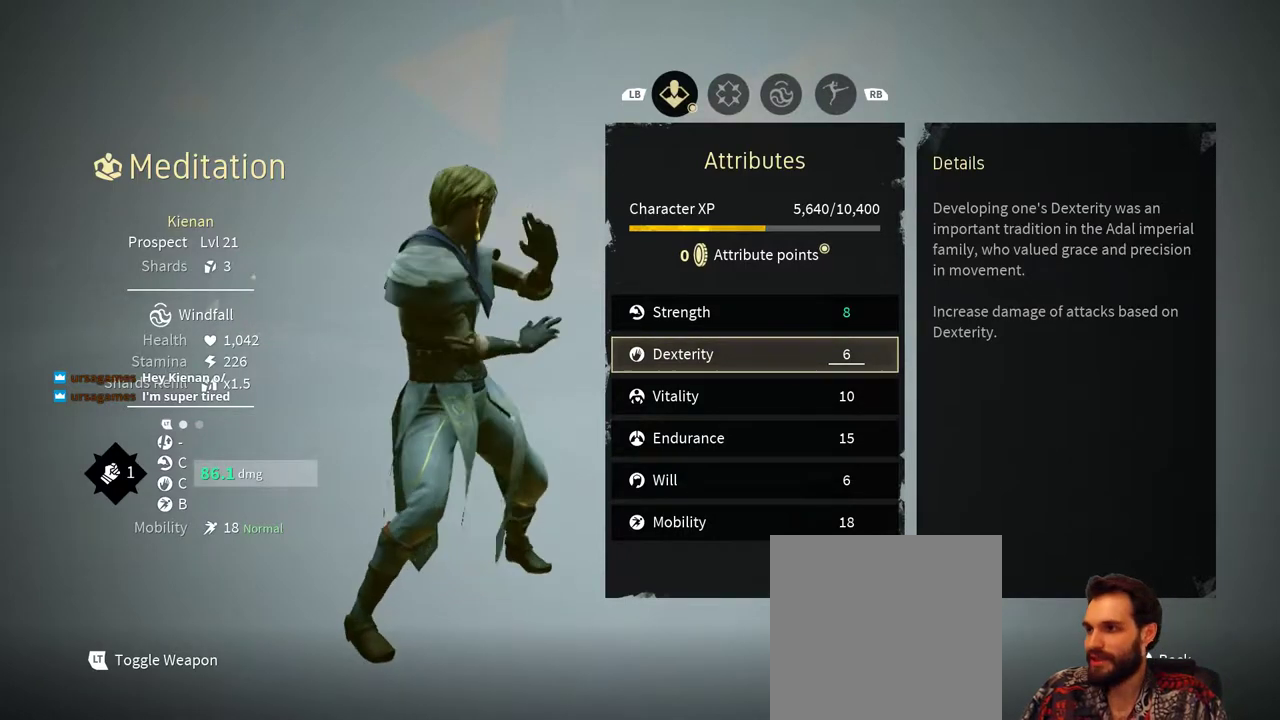
{"dt_ms": 500, "buttons": [], "left_stick": "center", "right_stick": "center", "events": [[267, "DPAD_DOWN", "down"], [367, "DPAD_DOWN", "up"]]}
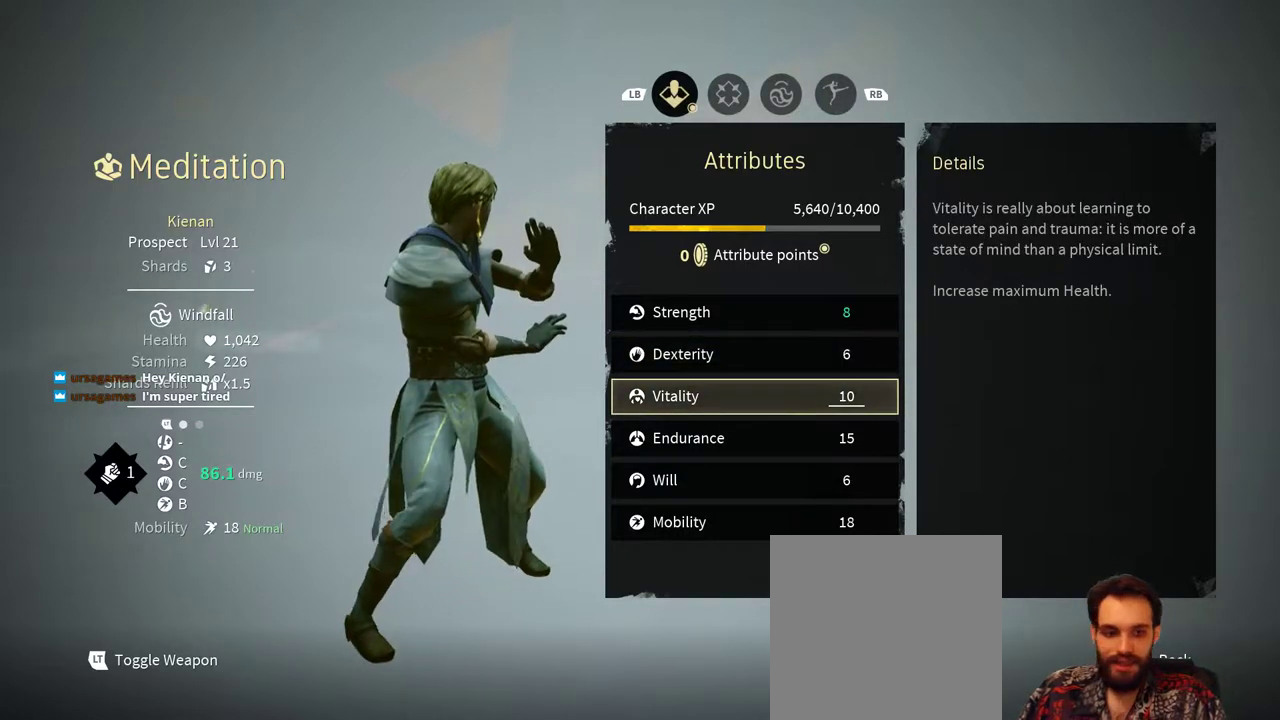
{"dt_ms": 500, "buttons": [], "left_stick": "center", "right_stick": "center", "events": [[133, "DPAD_DOWN", "down"], [200, "DPAD_DOWN", "up"]]}
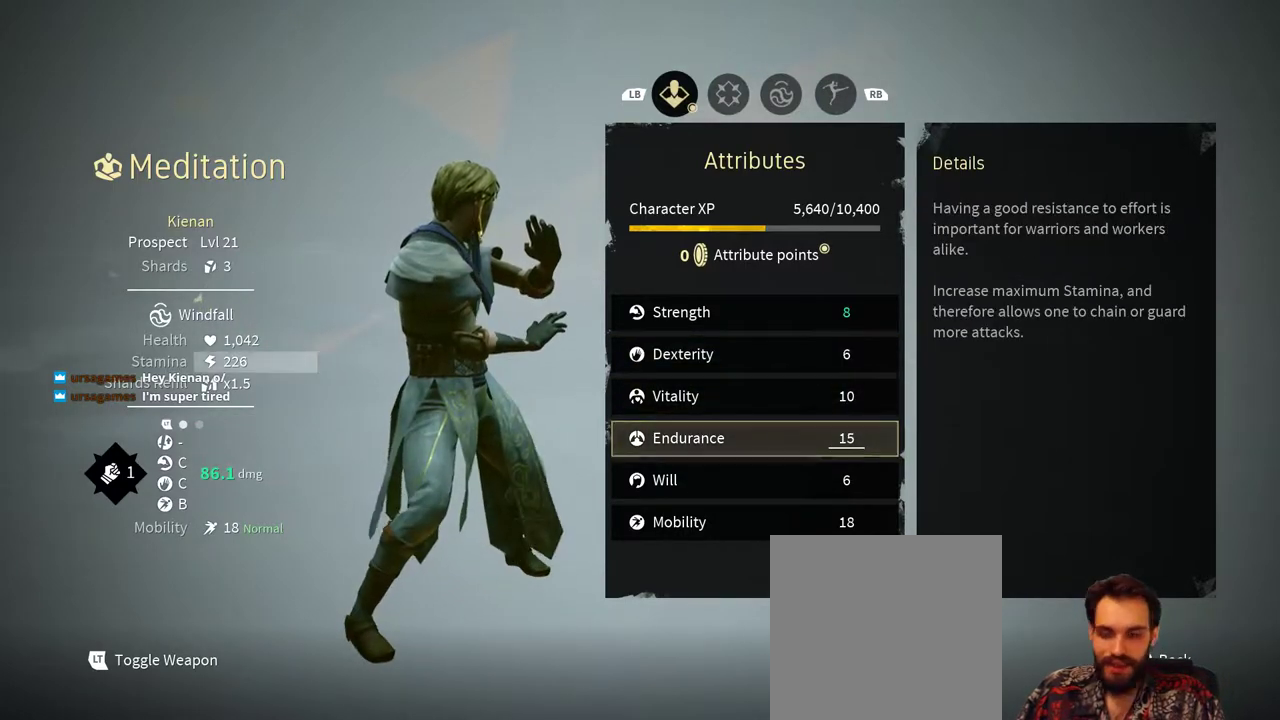
{"dt_ms": 500, "buttons": ["DPAD_DOWN"], "left_stick": "center", "right_stick": "center", "events": [[233, "DPAD_DOWN", "down"], [333, "DPAD_DOWN", "up"], [500, "DPAD_DOWN", "down"]]}
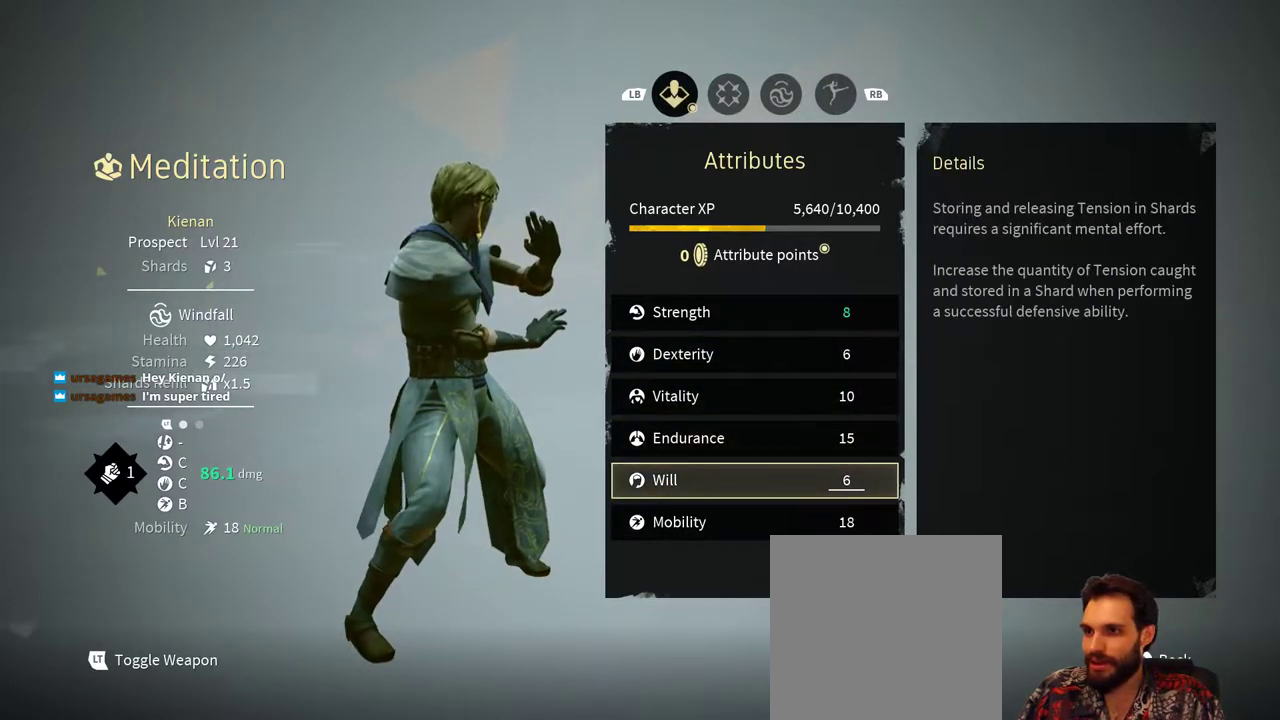
{"dt_ms": 500, "buttons": [], "left_stick": "center", "right_stick": "center"}
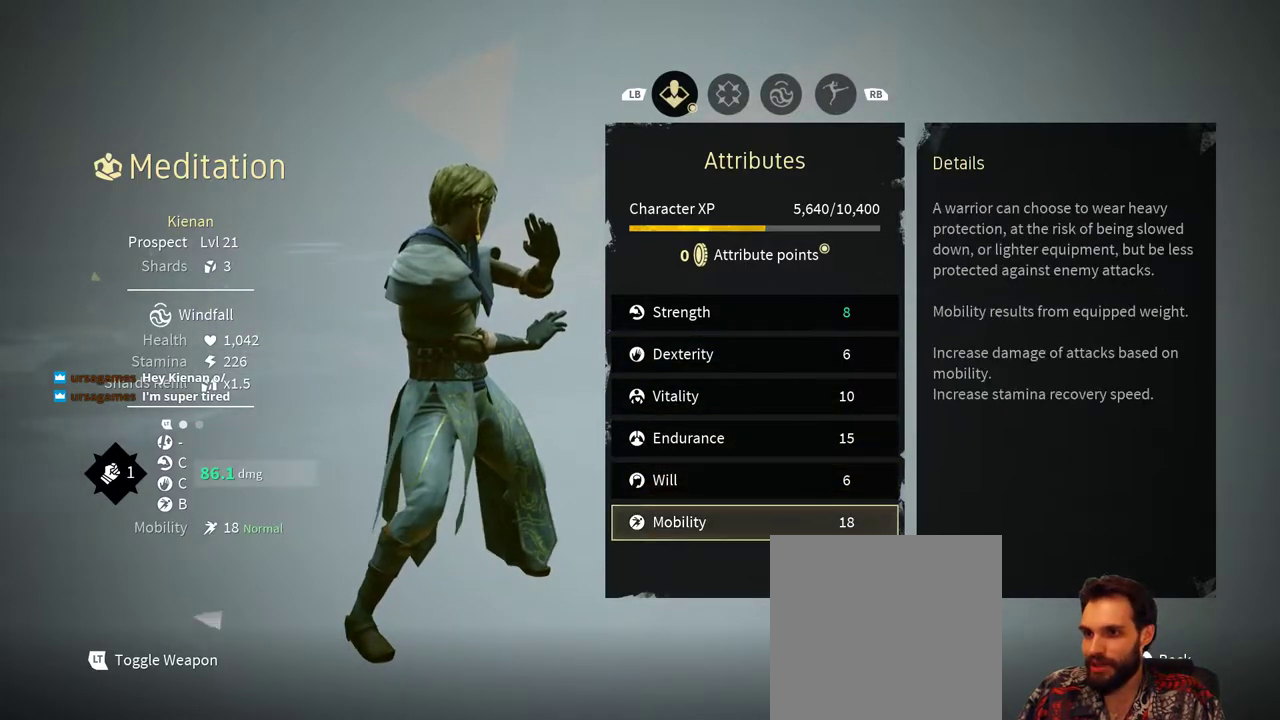
{"dt_ms": 500, "buttons": [], "left_stick": "center", "right_stick": "center", "events": [[33, "DPAD_DOWN", "down"], [133, "DPAD_DOWN", "up"]]}